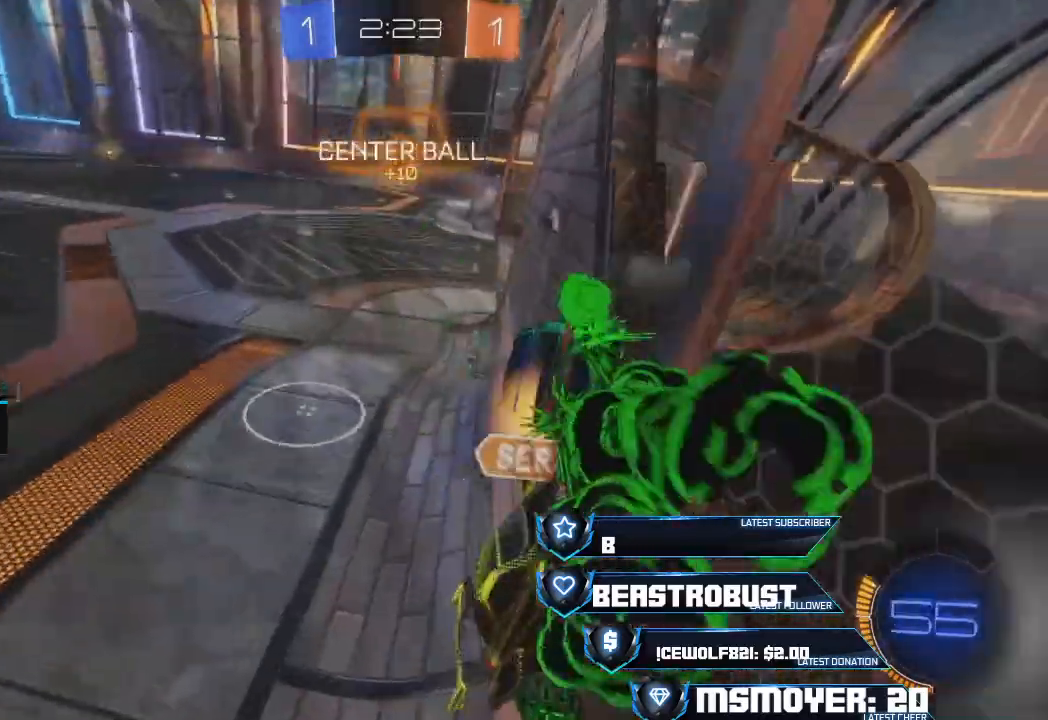
Gameplay with a controller (PlayStation layout); each line is a JSON object with the inputs held at the frame after it. "events" lists button and stick changes between this image and that frame as [ms after this image, input, new state], when the widget could be followed in between. Not read: R1.
{"buttons": ["CROSS", "R2"], "left_stick": "center", "right_stick": "center", "events": [[33, "CIRCLE", "down"], [67, "TRIANGLE", "down"], [100, "CROSS", "up"], [133, "CIRCLE", "up"], [133, "CROSS", "down"], [167, "TRIANGLE", "up"], [233, "L3", "up"], [433, "left_stick", "center"]]}
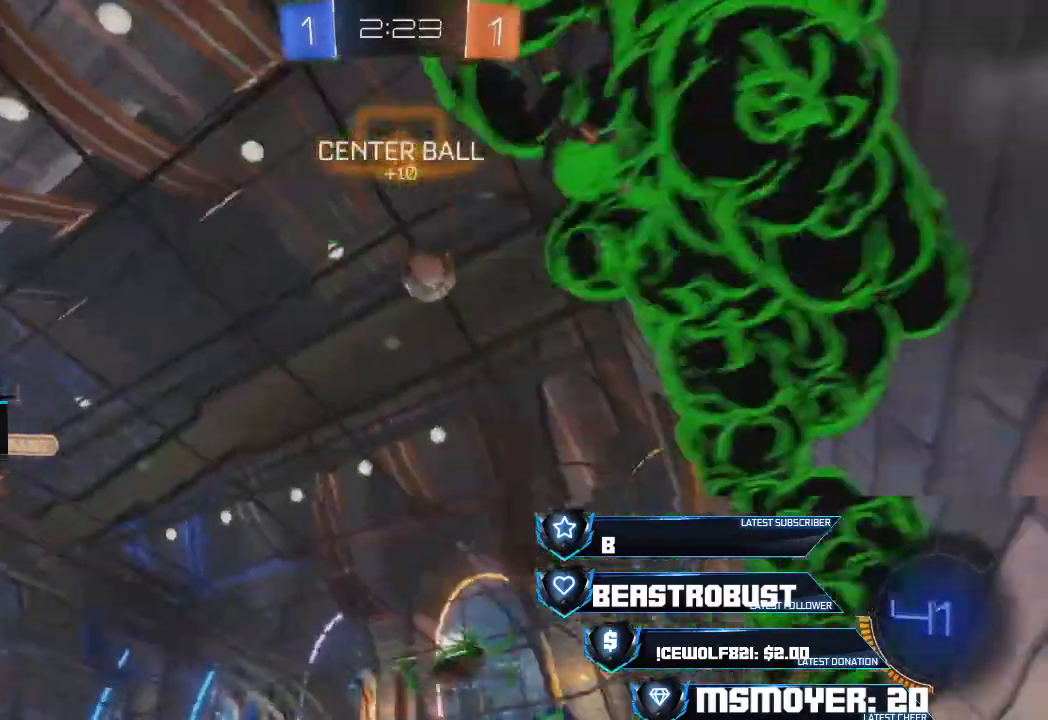
{"buttons": ["CROSS", "R2"], "left_stick": "center", "right_stick": "center", "events": []}
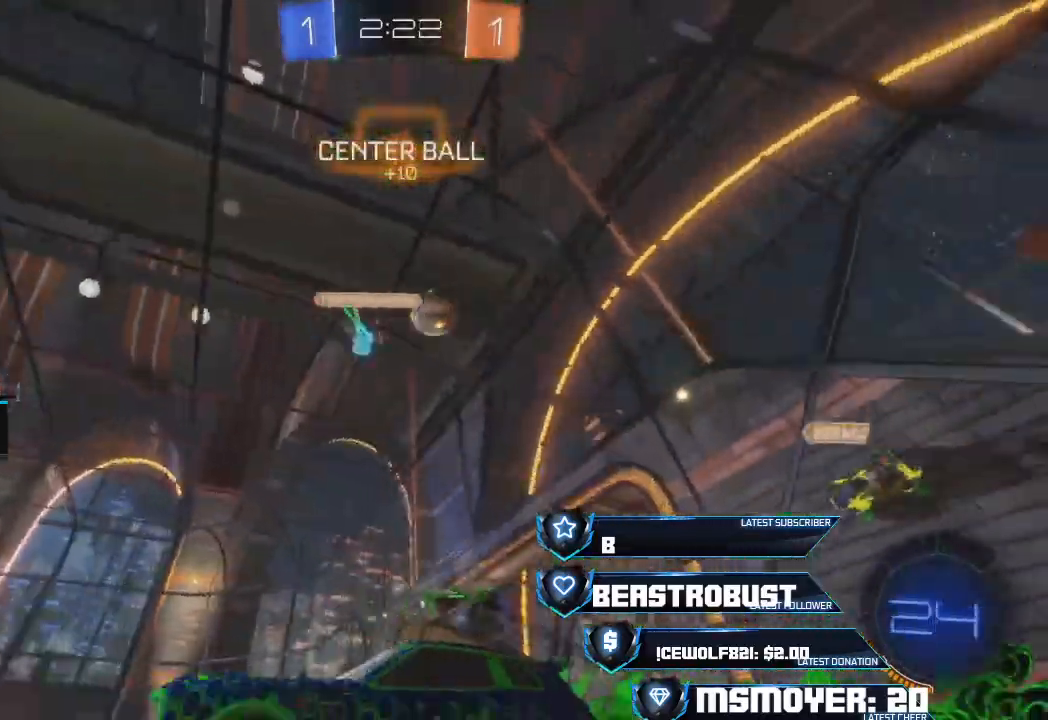
{"buttons": [], "left_stick": "up", "right_stick": "center", "events": [[33, "CROSS", "up"], [67, "L2", "down"], [100, "SQUARE", "down"], [100, "left_stick", "up-right"], [133, "SQUARE", "up"], [200, "SQUARE", "down"], [267, "SQUARE", "up"], [333, "L2", "up"], [333, "R2", "up"], [367, "left_stick", "up"]]}
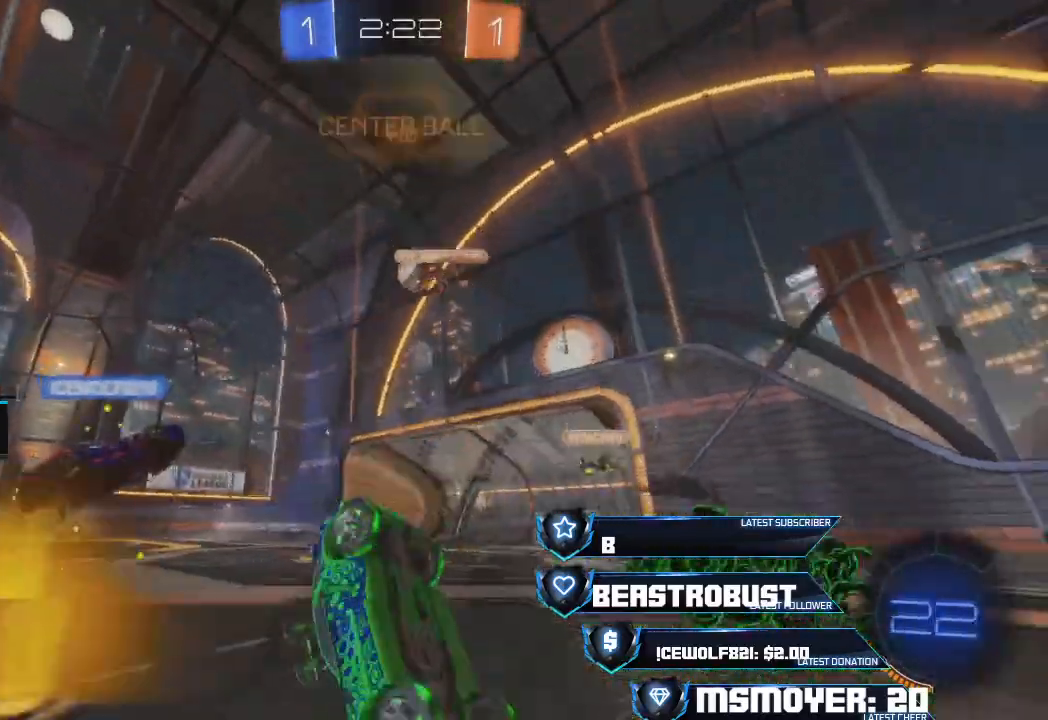
{"buttons": ["R2"], "left_stick": "up", "right_stick": "center", "events": [[100, "R2", "down"], [100, "left_stick", "center"], [233, "left_stick", "up-left"], [267, "CIRCLE", "down"], [333, "left_stick", "up"], [400, "CIRCLE", "up"]]}
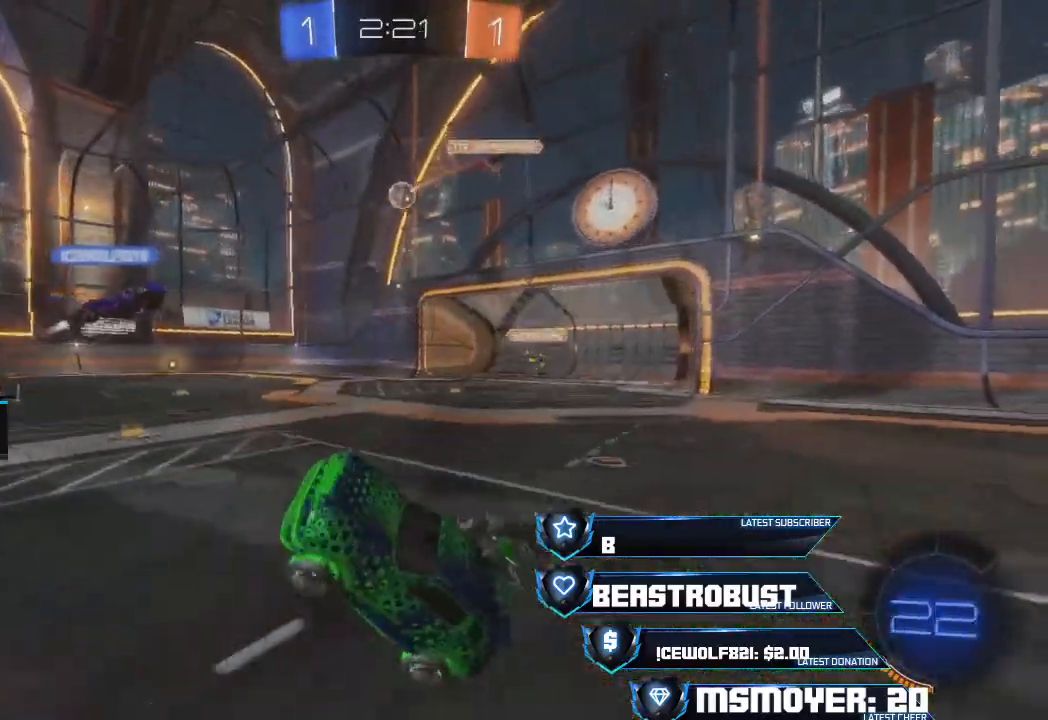
{"buttons": ["L2", "R2"], "left_stick": "up", "right_stick": "center", "events": [[67, "CROSS", "down"], [167, "CROSS", "up"], [167, "left_stick", "center"], [233, "CROSS", "down"], [467, "CROSS", "up"], [467, "left_stick", "up"], [500, "L2", "down"]]}
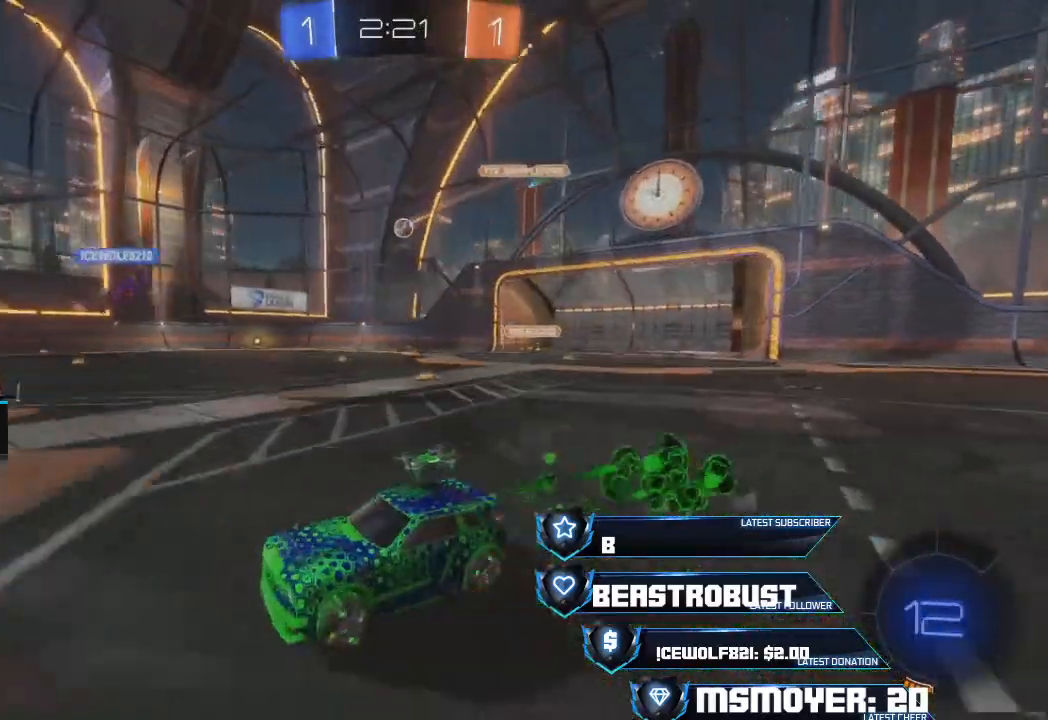
{"buttons": ["R2"], "left_stick": "up", "right_stick": "center", "events": [[33, "SQUARE", "down"], [100, "SQUARE", "up"], [133, "SQUARE", "down"], [200, "L2", "up"], [200, "SQUARE", "up"], [267, "R2", "up"], [467, "R2", "down"]]}
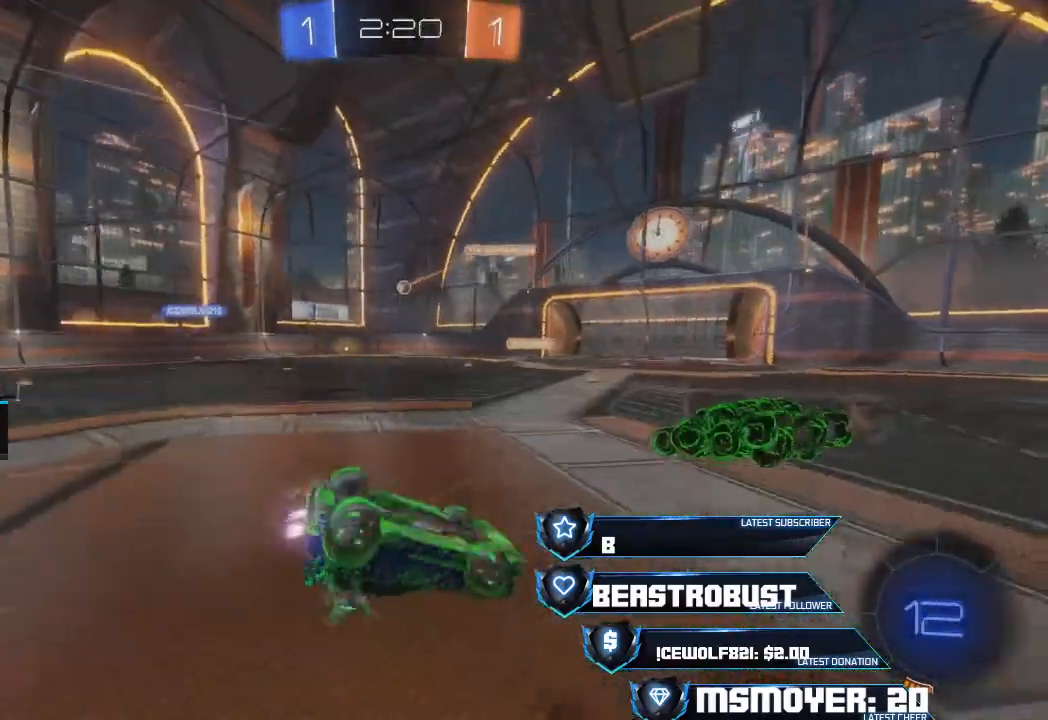
{"buttons": ["R2"], "left_stick": "center", "right_stick": "center", "events": [[200, "left_stick", "center"]]}
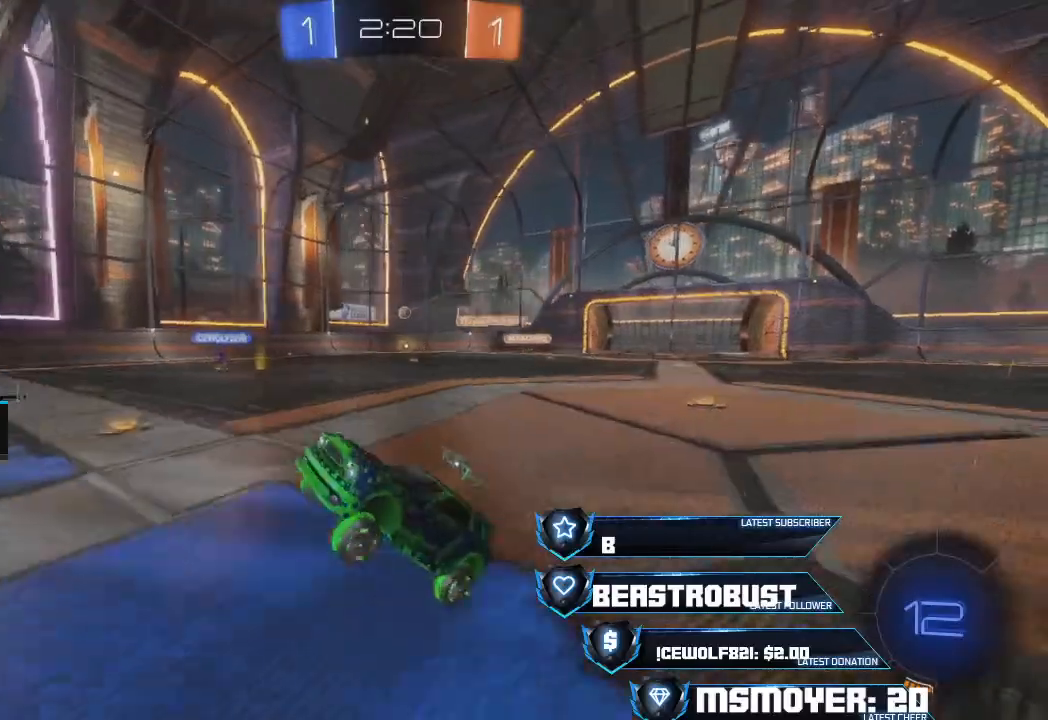
{"buttons": ["R2"], "left_stick": "left", "right_stick": "center", "events": [[33, "left_stick", "left"], [133, "left_stick", "center"], [500, "left_stick", "left"]]}
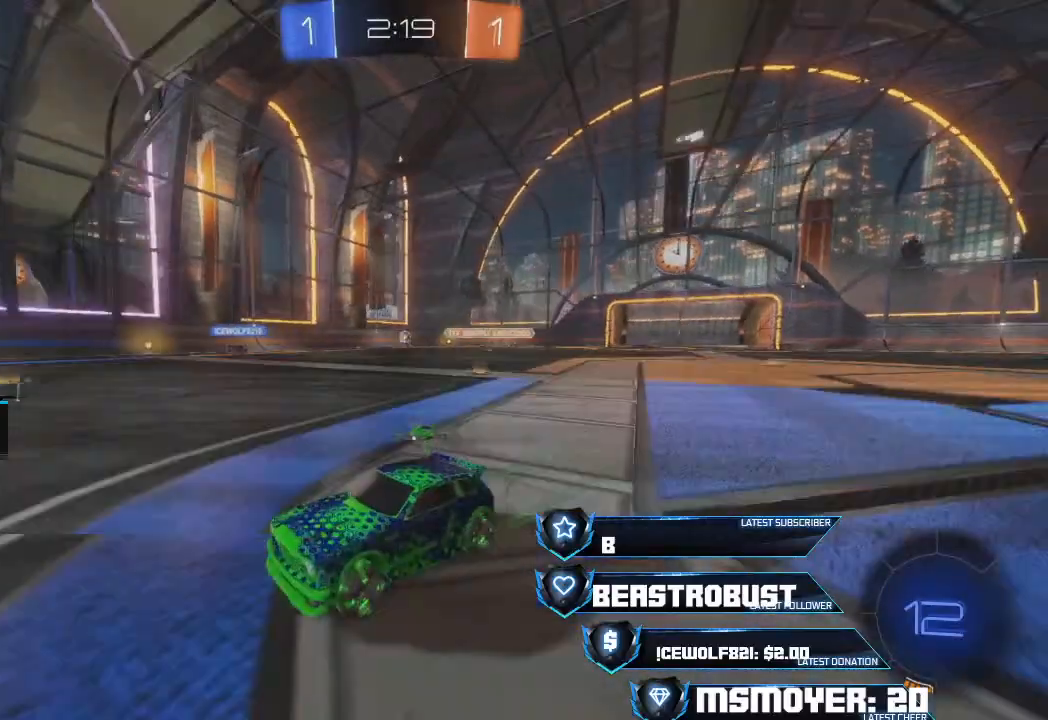
{"buttons": ["R2"], "left_stick": "center", "right_stick": "center", "events": [[167, "left_stick", "center"], [300, "left_stick", "left"], [400, "left_stick", "center"]]}
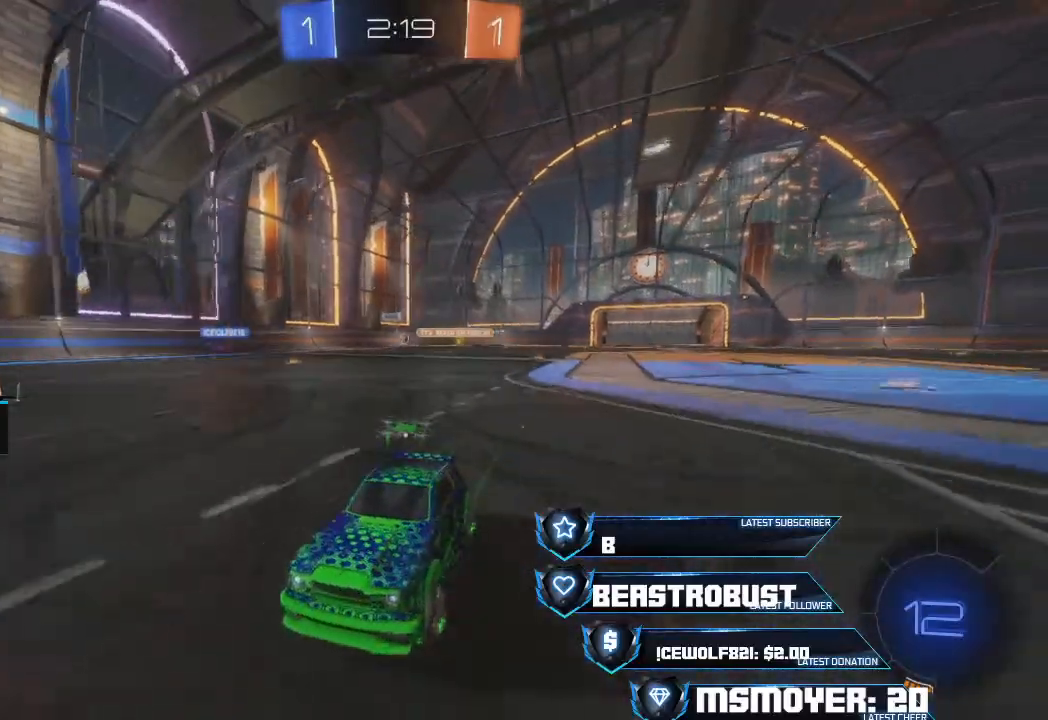
{"buttons": ["R2"], "left_stick": "center", "right_stick": "center", "events": [[200, "TRIANGLE", "down"], [300, "TRIANGLE", "up"]]}
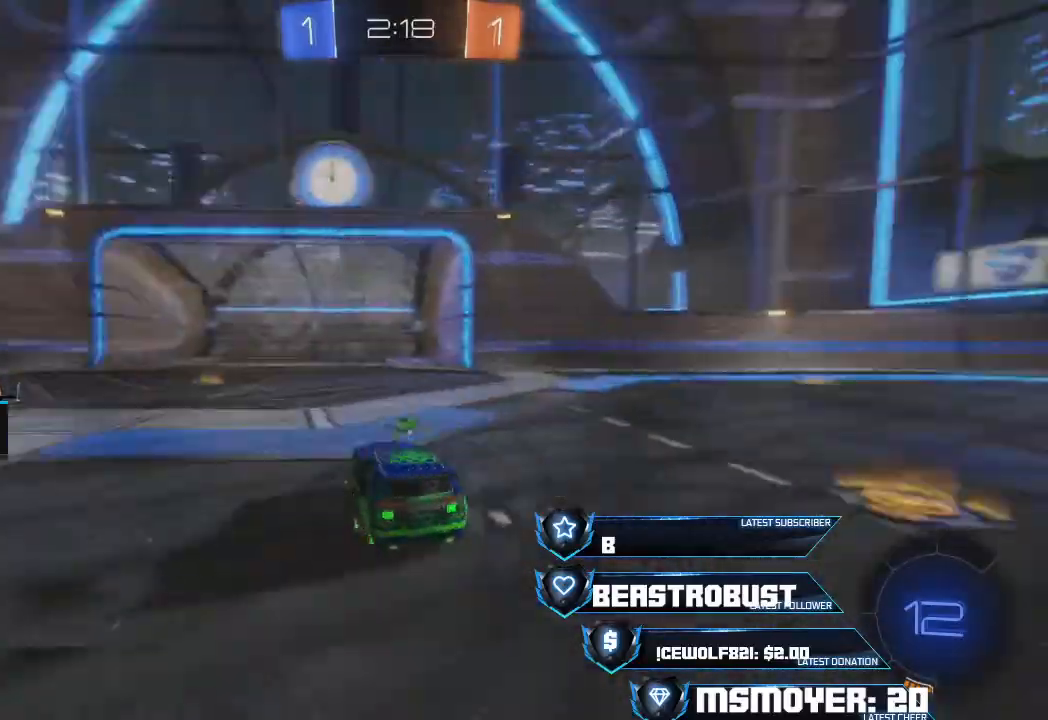
{"buttons": ["L2"], "left_stick": "right", "right_stick": "center", "events": [[33, "TRIANGLE", "down"], [67, "left_stick", "right"], [100, "TRIANGLE", "up"], [167, "CIRCLE", "down"], [200, "R2", "up"], [500, "CIRCLE", "up"], [500, "L2", "down"]]}
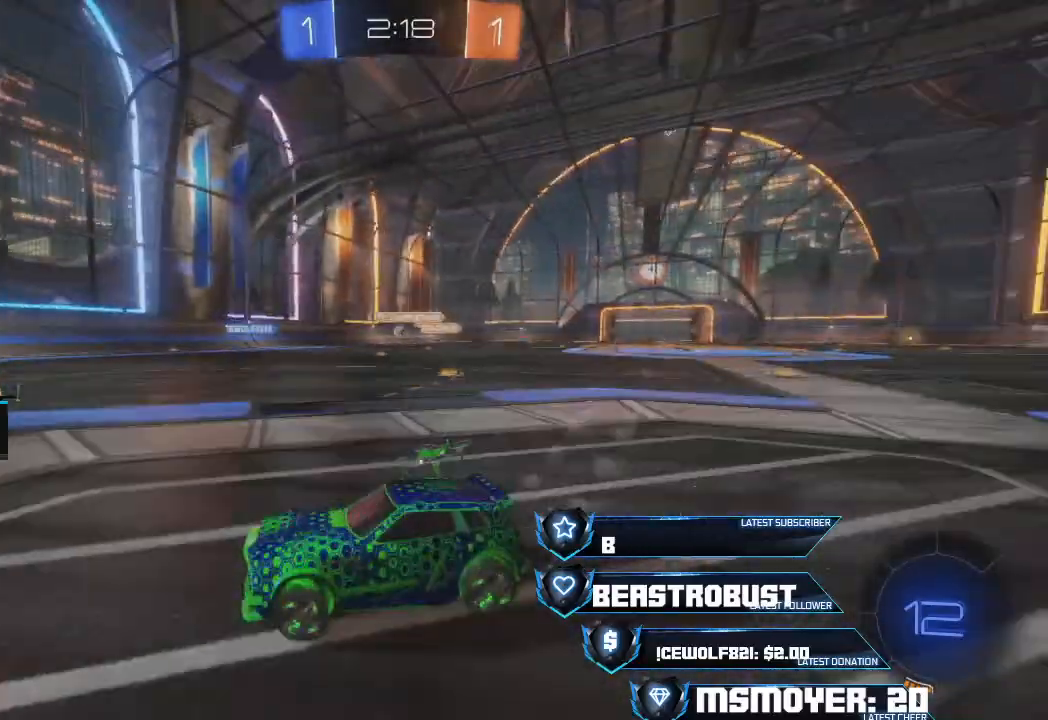
{"buttons": [], "left_stick": "center", "right_stick": "center", "events": [[67, "R2", "down"], [200, "L2", "up"], [300, "R2", "up"], [367, "left_stick", "center"]]}
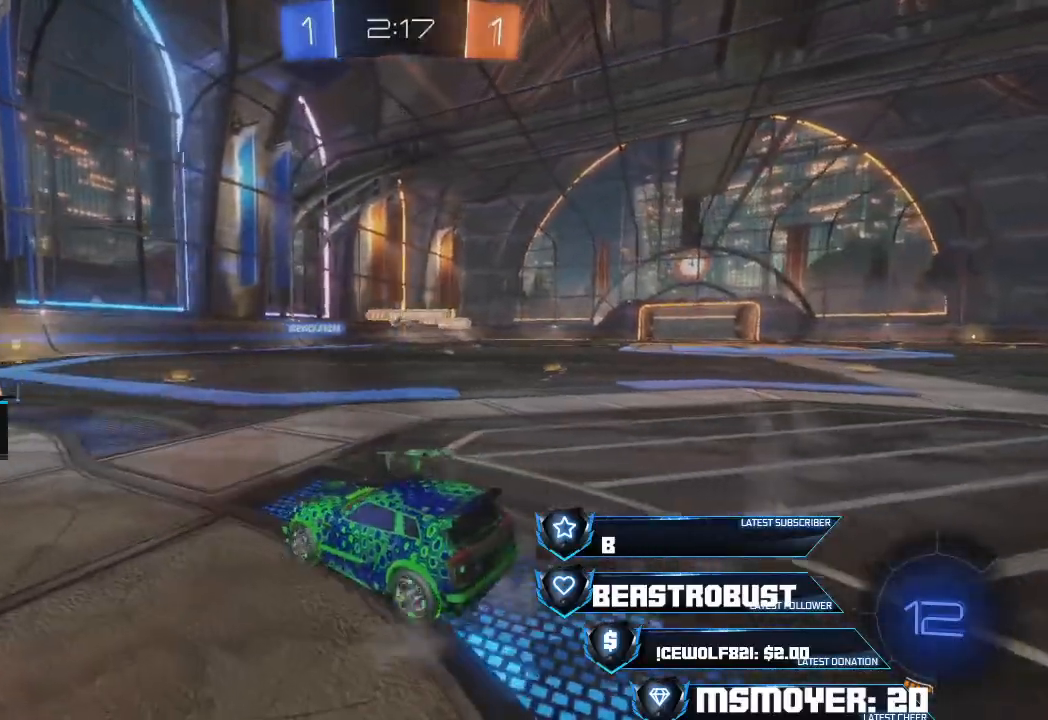
{"buttons": ["L2"], "left_stick": "center", "right_stick": "center", "events": [[200, "L2", "down"], [333, "left_stick", "left"], [500, "left_stick", "center"]]}
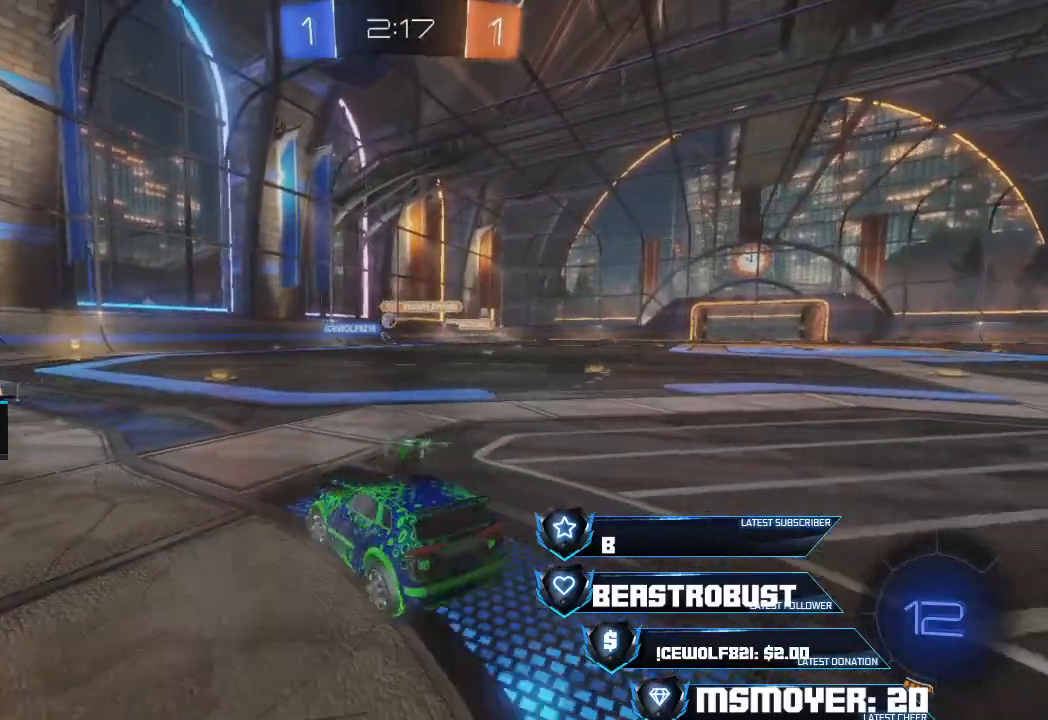
{"buttons": ["R2"], "left_stick": "center", "right_stick": "center", "events": [[167, "left_stick", "left"], [333, "left_stick", "right"], [467, "L2", "up"], [467, "R2", "down"], [467, "left_stick", "center"]]}
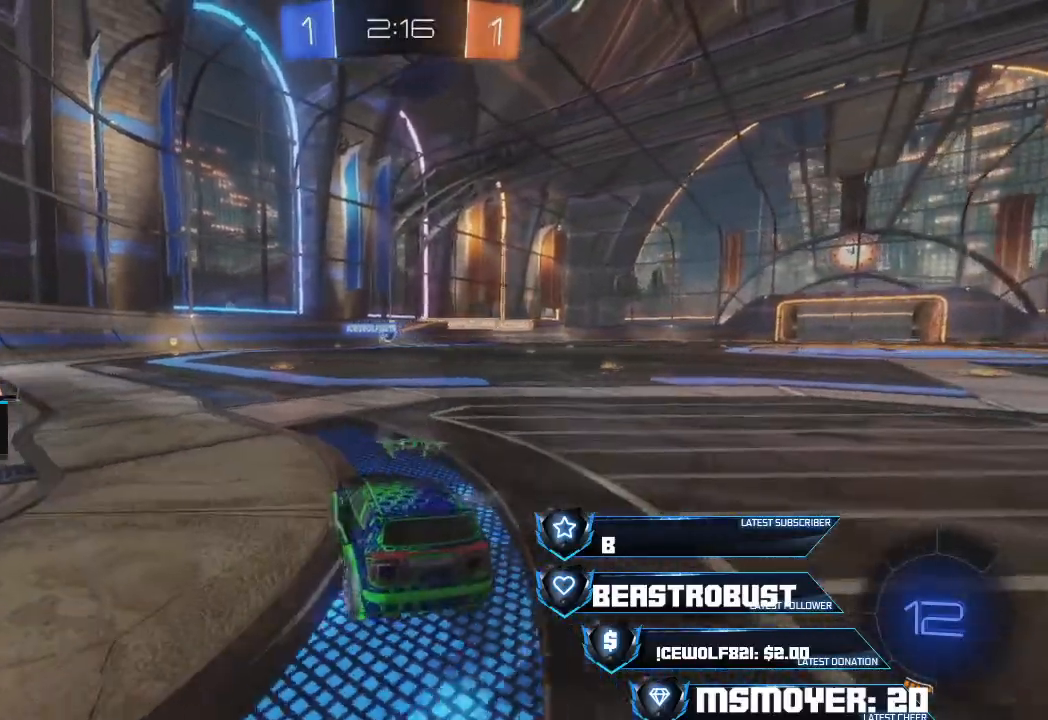
{"buttons": ["R2"], "left_stick": "left", "right_stick": "center", "events": [[233, "left_stick", "left"]]}
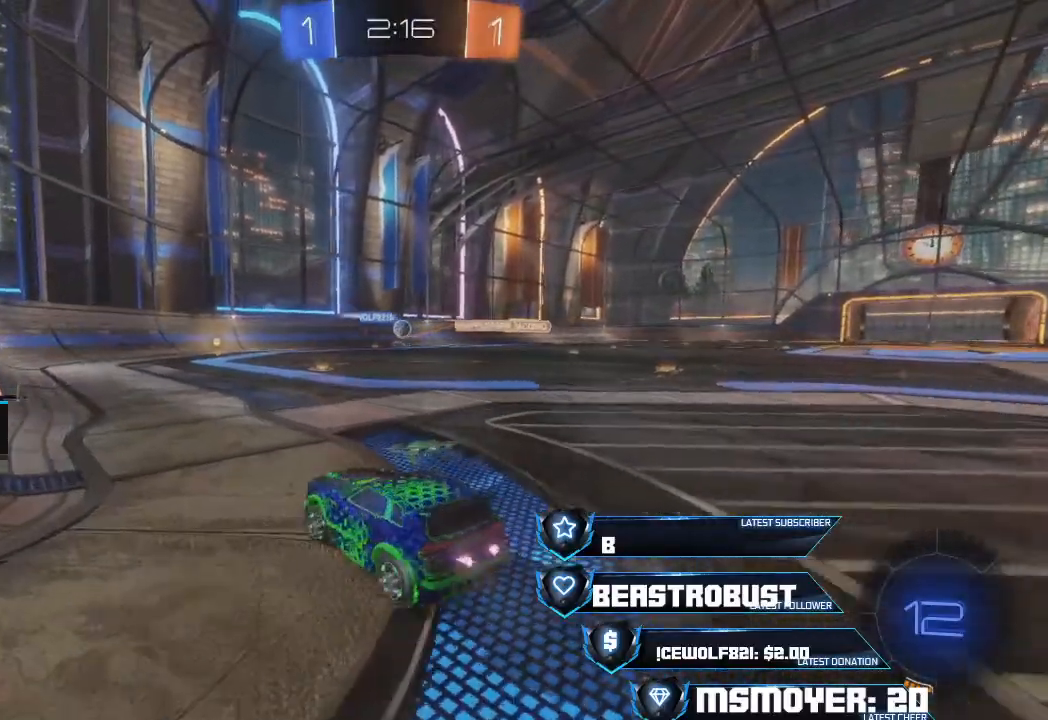
{"buttons": ["L2"], "left_stick": "left", "right_stick": "center", "events": [[67, "left_stick", "center"], [133, "left_stick", "right"], [367, "L2", "down"], [400, "R2", "up"], [400, "left_stick", "left"]]}
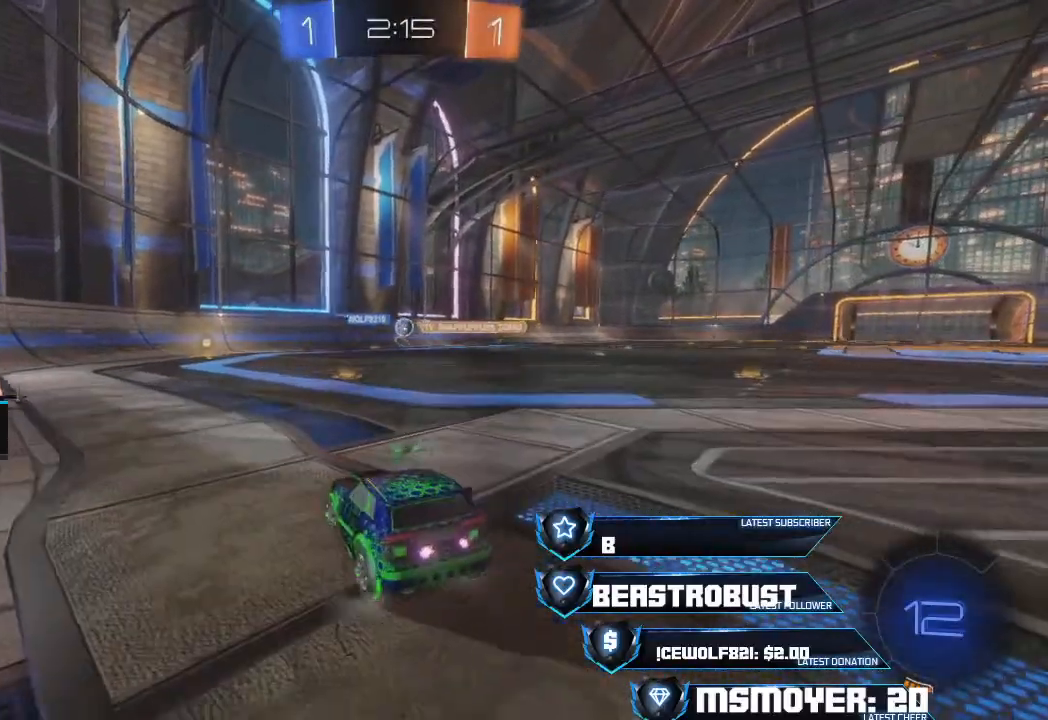
{"buttons": ["L2"], "left_stick": "right", "right_stick": "center", "events": [[300, "left_stick", "up-left"], [500, "left_stick", "right"]]}
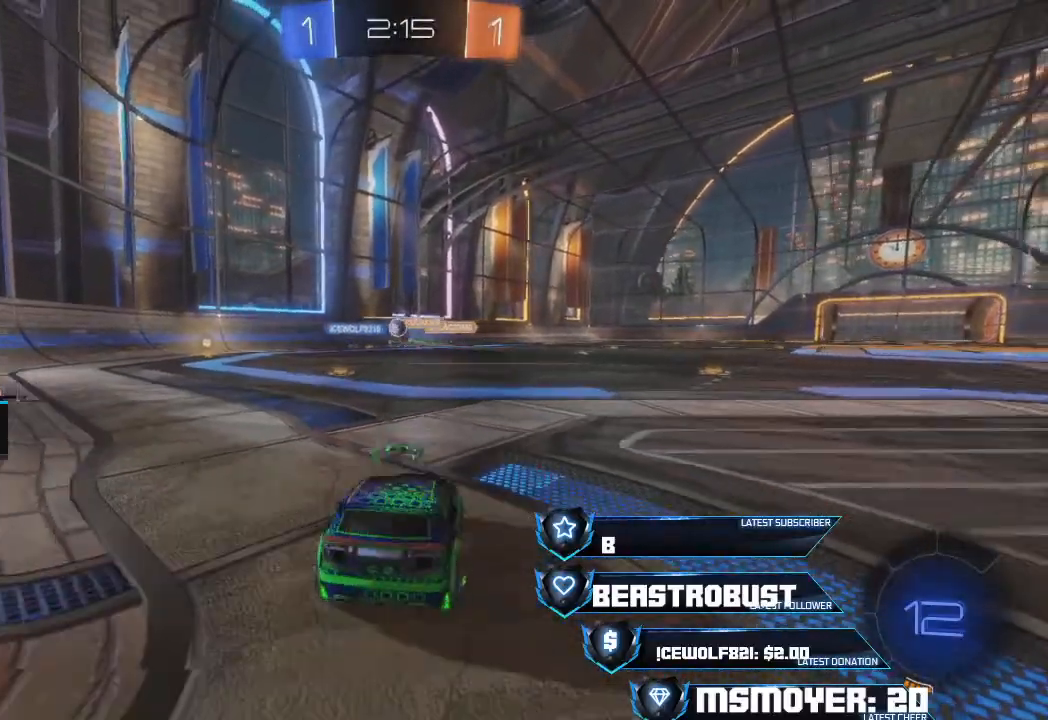
{"buttons": ["R2"], "left_stick": "center", "right_stick": "center", "events": [[133, "L2", "up"], [167, "left_stick", "center"], [400, "R2", "down"]]}
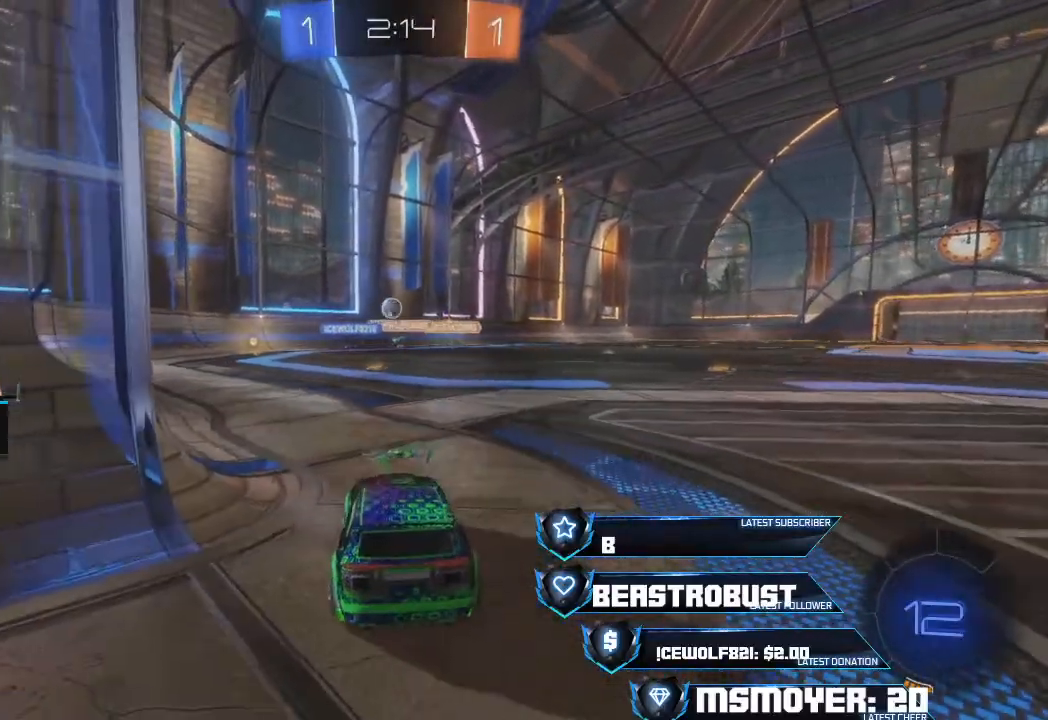
{"buttons": ["L2"], "left_stick": "right", "right_stick": "center", "events": [[67, "left_stick", "up-left"], [400, "L2", "down"], [400, "R2", "up"], [433, "left_stick", "right"]]}
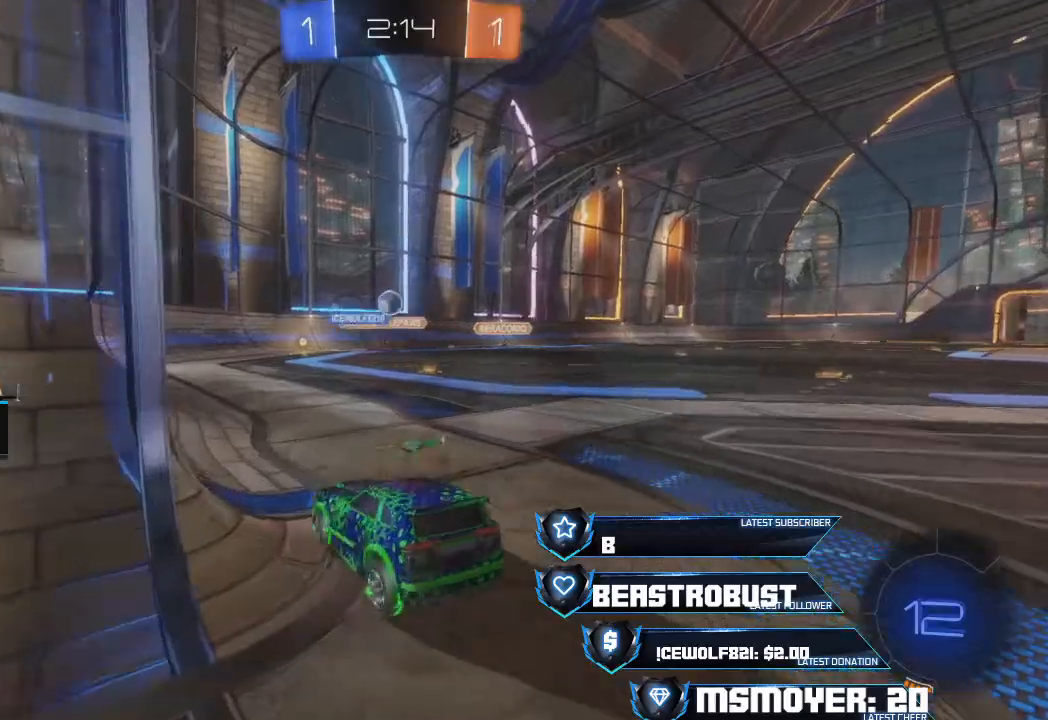
{"buttons": ["R2"], "left_stick": "right", "right_stick": "center", "events": [[167, "left_stick", "center"], [233, "L2", "up"], [300, "R2", "down"], [433, "left_stick", "right"]]}
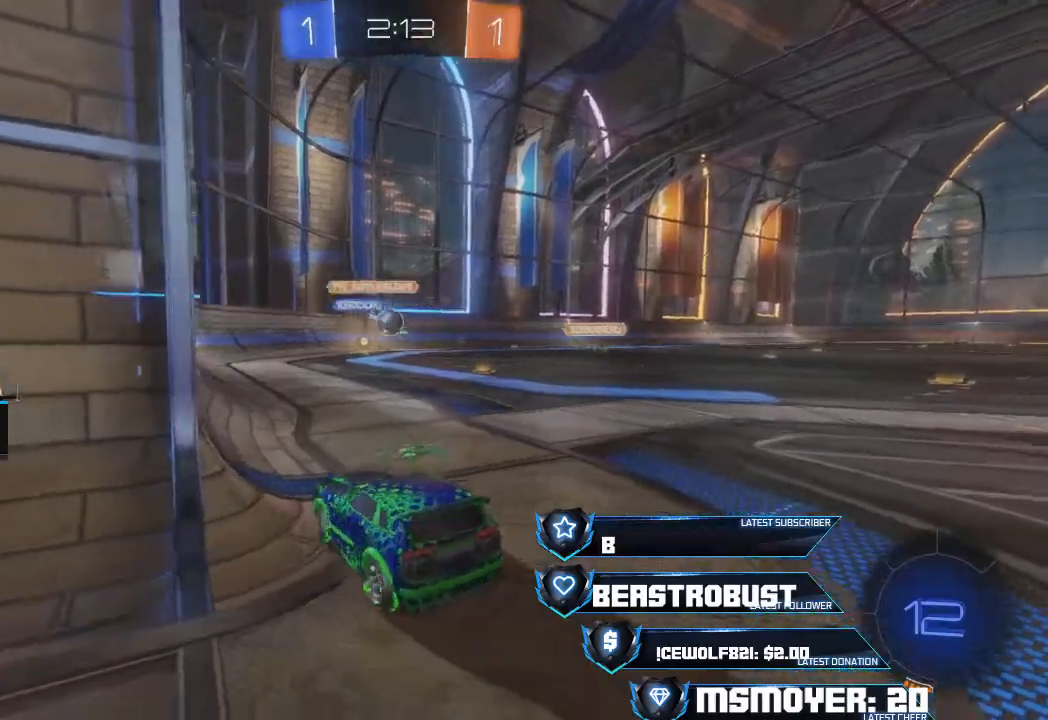
{"buttons": ["R2"], "left_stick": "right", "right_stick": "center", "events": [[33, "left_stick", "center"], [100, "left_stick", "left"], [267, "left_stick", "right"]]}
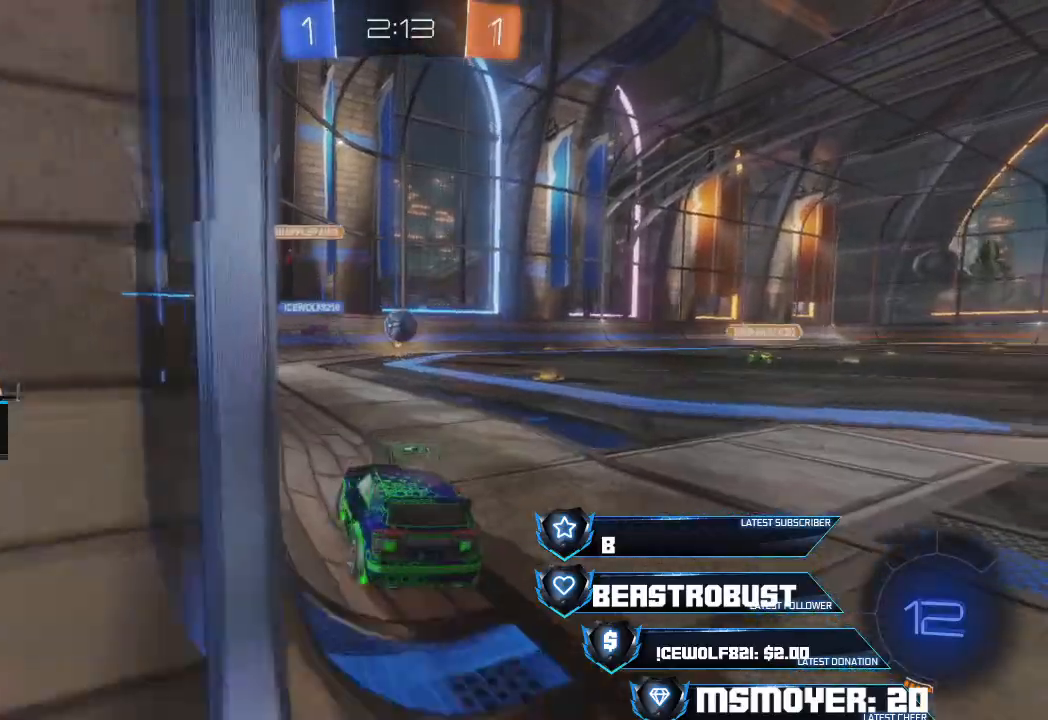
{"buttons": ["CROSS", "R2"], "left_stick": "left", "right_stick": "center", "events": [[33, "left_stick", "center"], [67, "CROSS", "down"], [500, "left_stick", "left"]]}
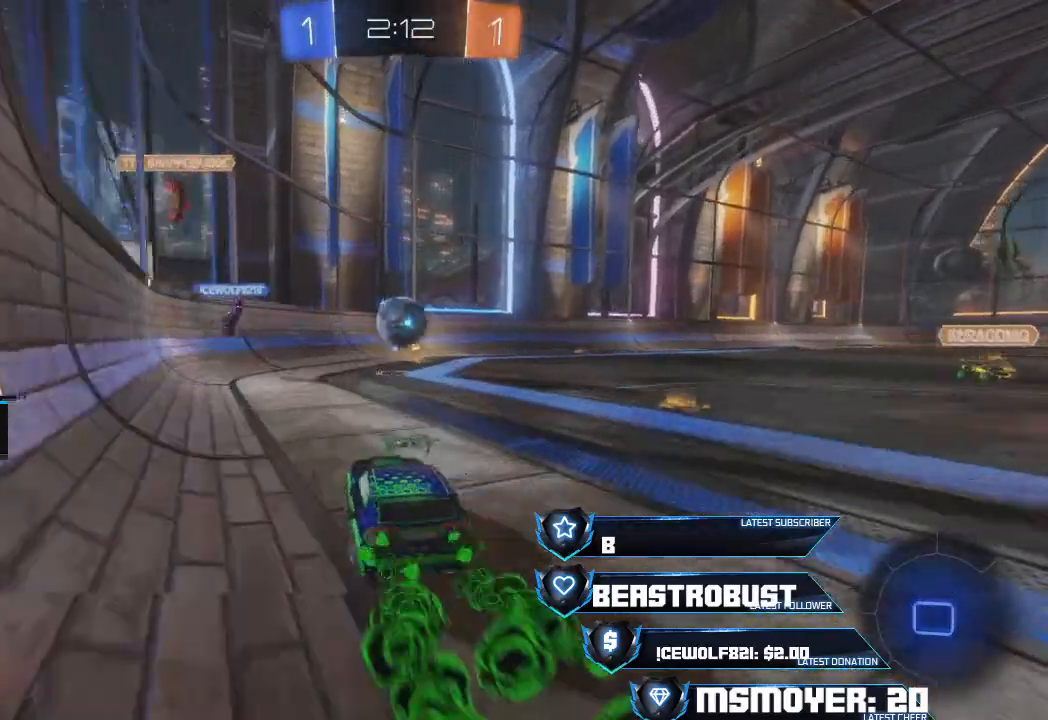
{"buttons": ["CROSS", "SQUARE", "L2", "R2"], "left_stick": "up-right", "right_stick": "center", "events": [[100, "left_stick", "center"], [167, "CROSS", "up"], [300, "L2", "down"], [333, "left_stick", "up-right"], [367, "CROSS", "down"], [467, "SQUARE", "down"]]}
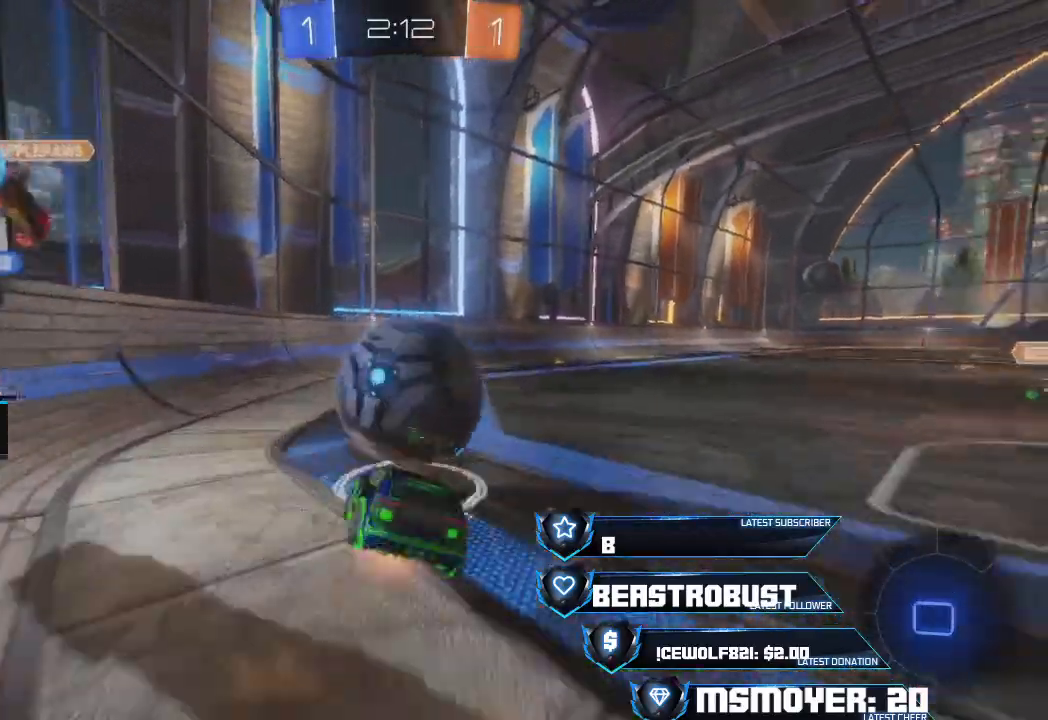
{"buttons": ["CIRCLE", "R2"], "left_stick": "center", "right_stick": "center", "events": [[67, "CROSS", "up"], [67, "SQUARE", "up"], [133, "L2", "up"], [133, "R2", "up"], [167, "left_stick", "center"], [400, "R2", "down"], [400, "left_stick", "left"], [433, "CIRCLE", "down"], [467, "left_stick", "center"]]}
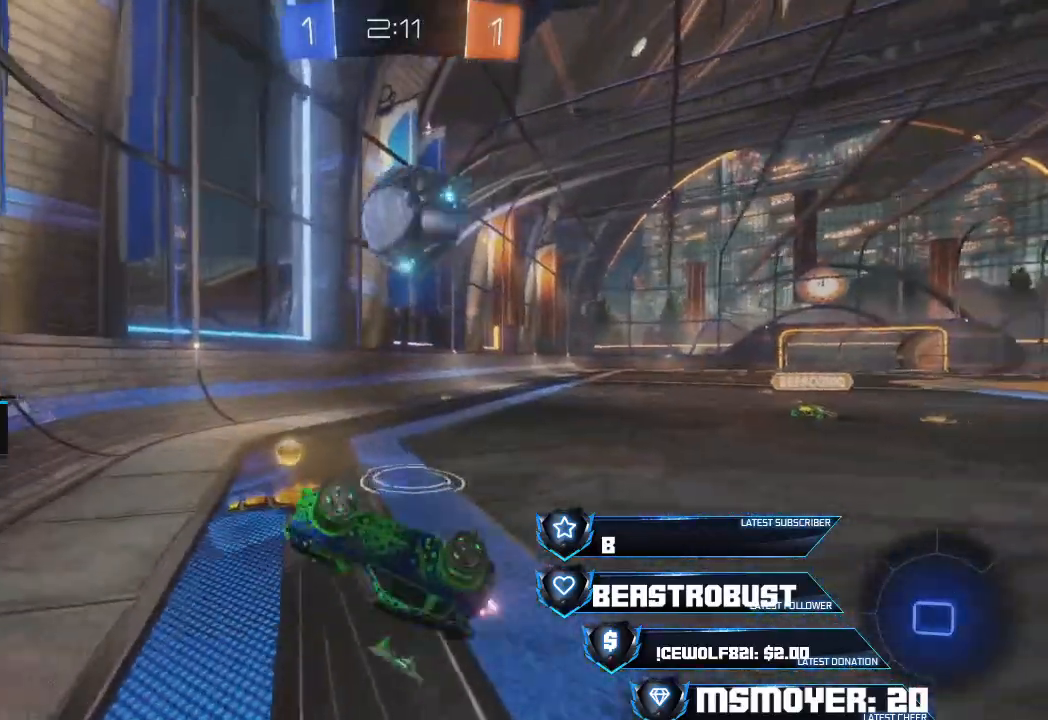
{"buttons": ["CROSS", "R2"], "left_stick": "right", "right_stick": "center", "events": [[67, "CIRCLE", "up"], [67, "left_stick", "right"], [200, "CIRCLE", "down"], [333, "CIRCLE", "up"], [467, "CROSS", "down"]]}
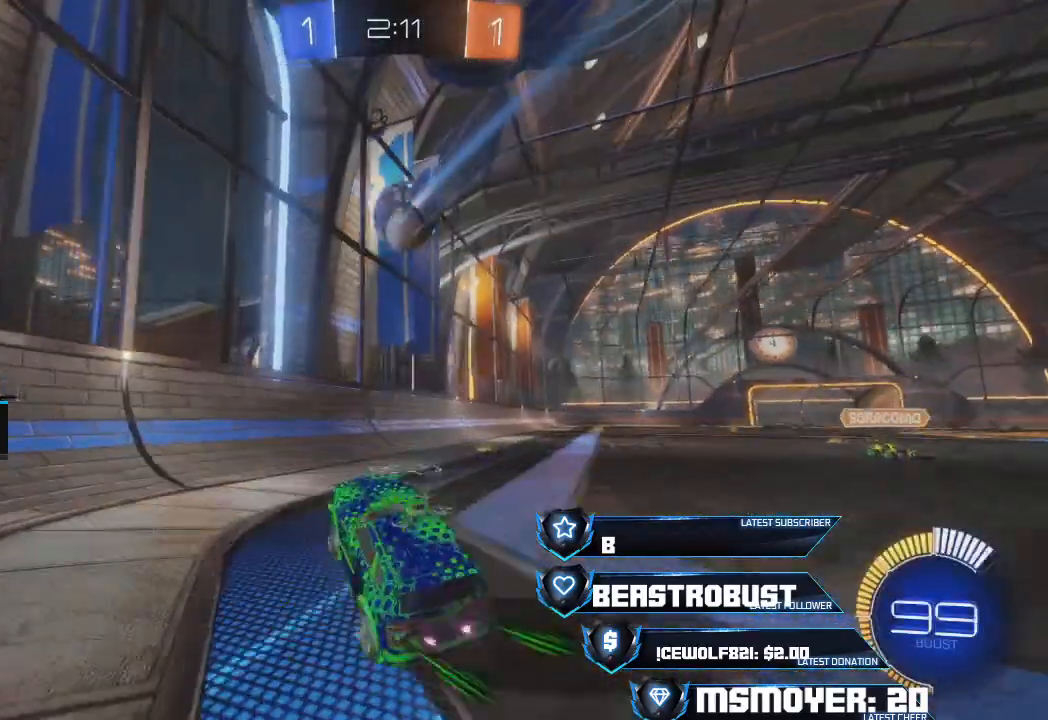
{"buttons": ["R2"], "left_stick": "right", "right_stick": "center", "events": [[300, "CROSS", "up"]]}
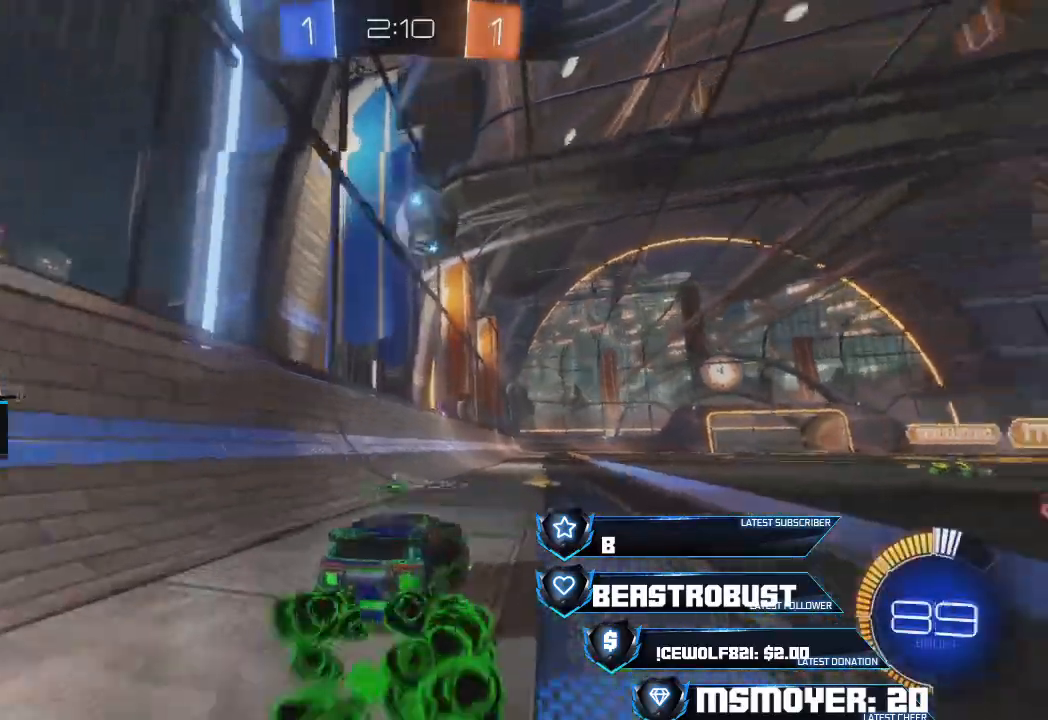
{"buttons": ["CROSS", "R2"], "left_stick": "left", "right_stick": "center", "events": [[33, "CROSS", "down"], [367, "left_stick", "center"], [500, "left_stick", "left"]]}
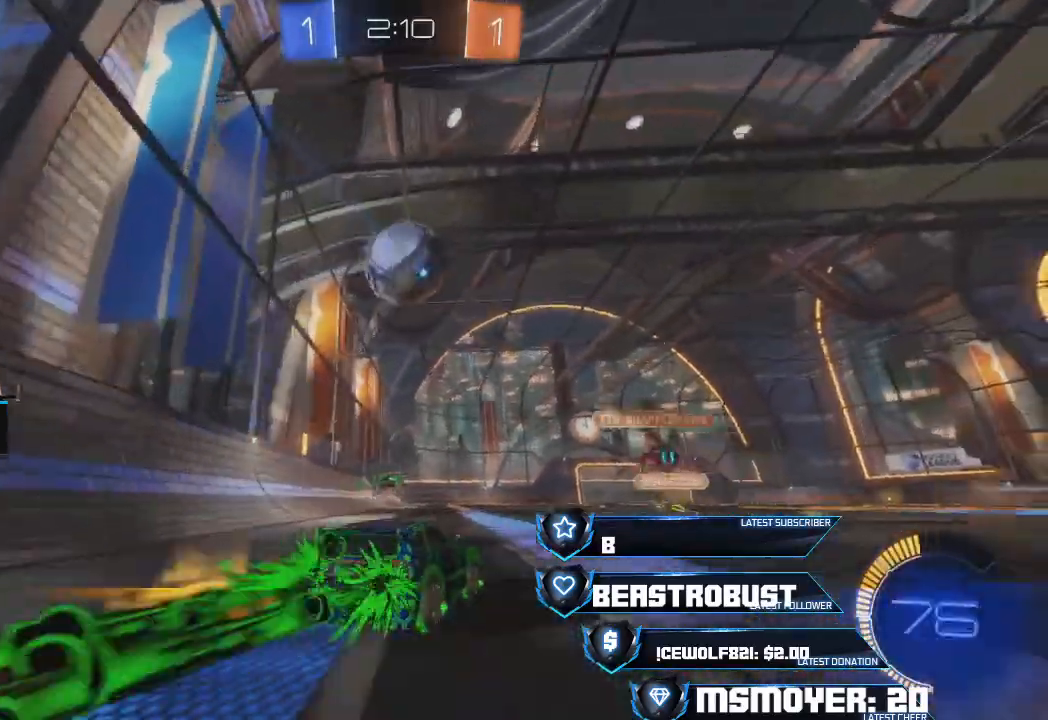
{"buttons": ["CIRCLE", "TRIANGLE", "L2", "R2", "L3"], "left_stick": "down-right", "right_stick": "center", "events": [[100, "left_stick", "center"], [200, "SQUARE", "down"], [300, "CROSS", "up"], [300, "SQUARE", "up"], [333, "CROSS", "down"], [333, "SQUARE", "down"], [367, "left_stick", "down-right"], [400, "CROSS", "up"], [400, "L3", "down"], [400, "SQUARE", "up"], [433, "CIRCLE", "down"], [433, "TRIANGLE", "down"], [500, "L2", "down"]]}
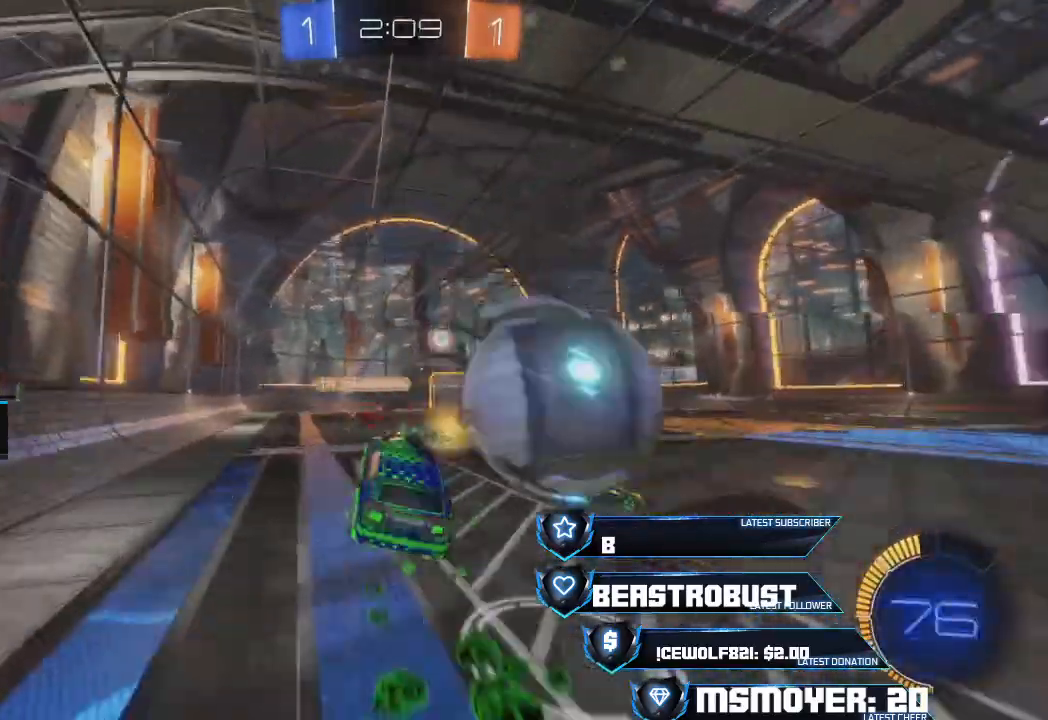
{"buttons": ["R2"], "left_stick": "down-left", "right_stick": "center", "events": [[33, "CROSS", "down"], [100, "TRIANGLE", "up"], [167, "L3", "up"], [167, "TRIANGLE", "down"], [233, "L2", "up"], [233, "TRIANGLE", "up"], [300, "CROSS", "up"], [300, "TRIANGLE", "down"], [300, "left_stick", "down-left"], [333, "CIRCLE", "up"], [333, "TRIANGLE", "up"], [400, "CIRCLE", "down"], [400, "CROSS", "down"], [500, "CIRCLE", "up"], [500, "CROSS", "up"]]}
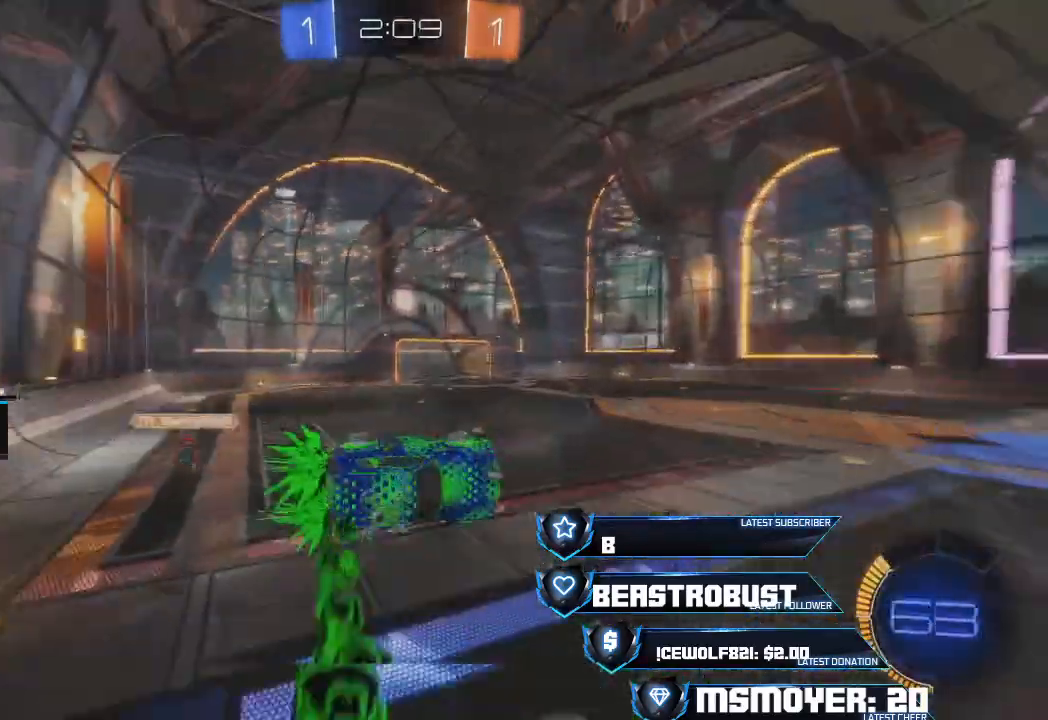
{"buttons": [], "left_stick": "left", "right_stick": "center", "events": [[67, "left_stick", "left"], [200, "CIRCLE", "down"], [200, "TRIANGLE", "down"], [300, "CIRCLE", "up"], [300, "TRIANGLE", "up"], [467, "R2", "up"]]}
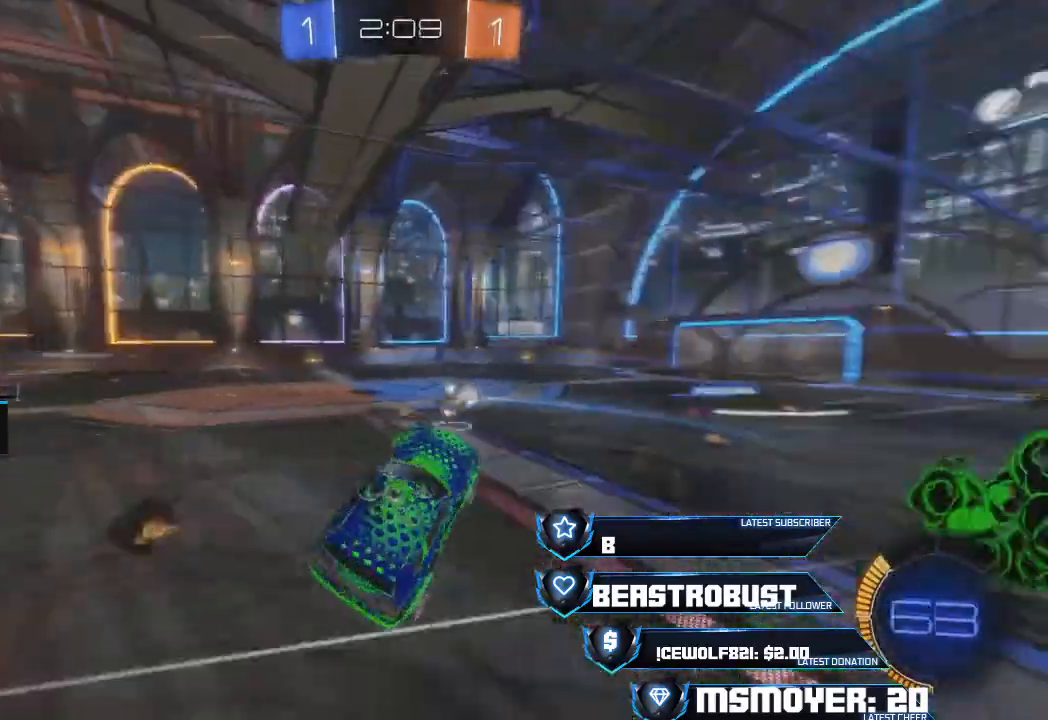
{"buttons": ["R2"], "left_stick": "center", "right_stick": "center", "events": [[333, "CROSS", "down"], [333, "R2", "down"], [333, "left_stick", "center"], [433, "CROSS", "up"]]}